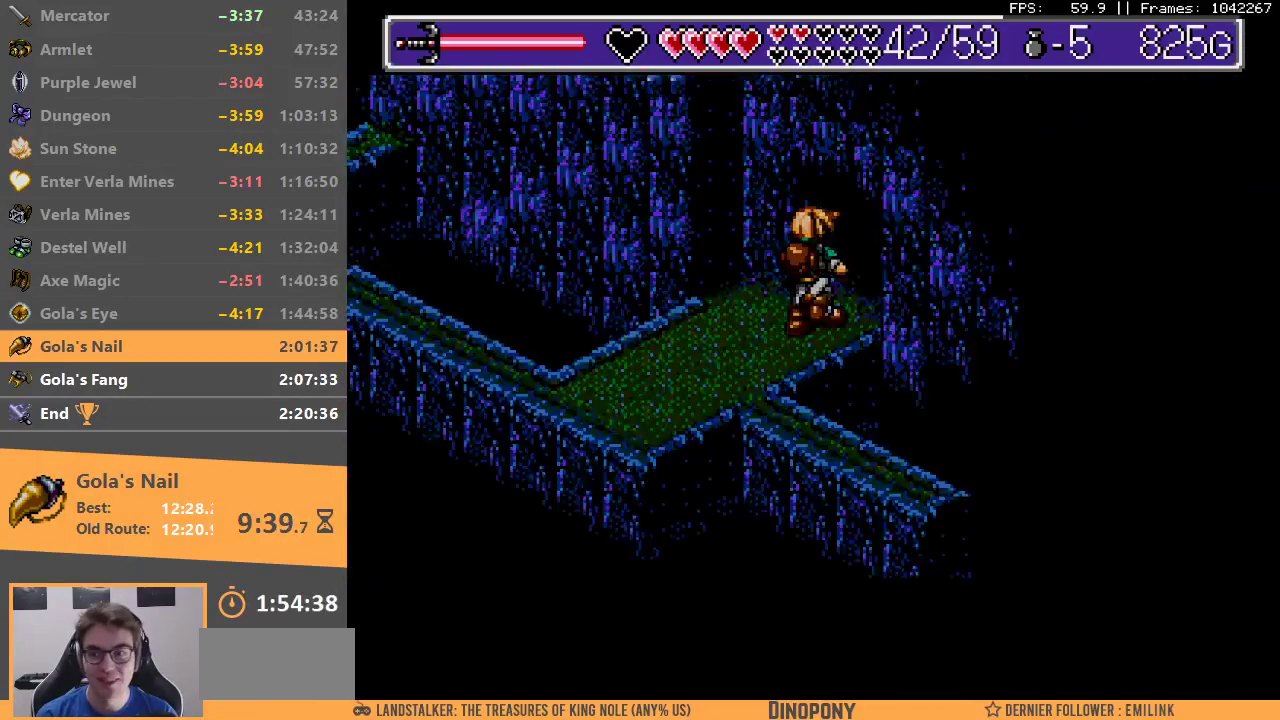
Gameplay with a controller; each line is a JSON object with the inputs held at the frame after it. "events" lists button and stick changes between this image and that frame as [ms after this image, input, new state], when the widget could be followed in between. Not read: DPAD_DOWN DPAD_LEFT DPAD_RIGHT DPAD_UP L3 R3.
{"buttons": ["B"], "events": [[300, "B", "down"], [400, "B", "up"], [483, "B", "down"]]}
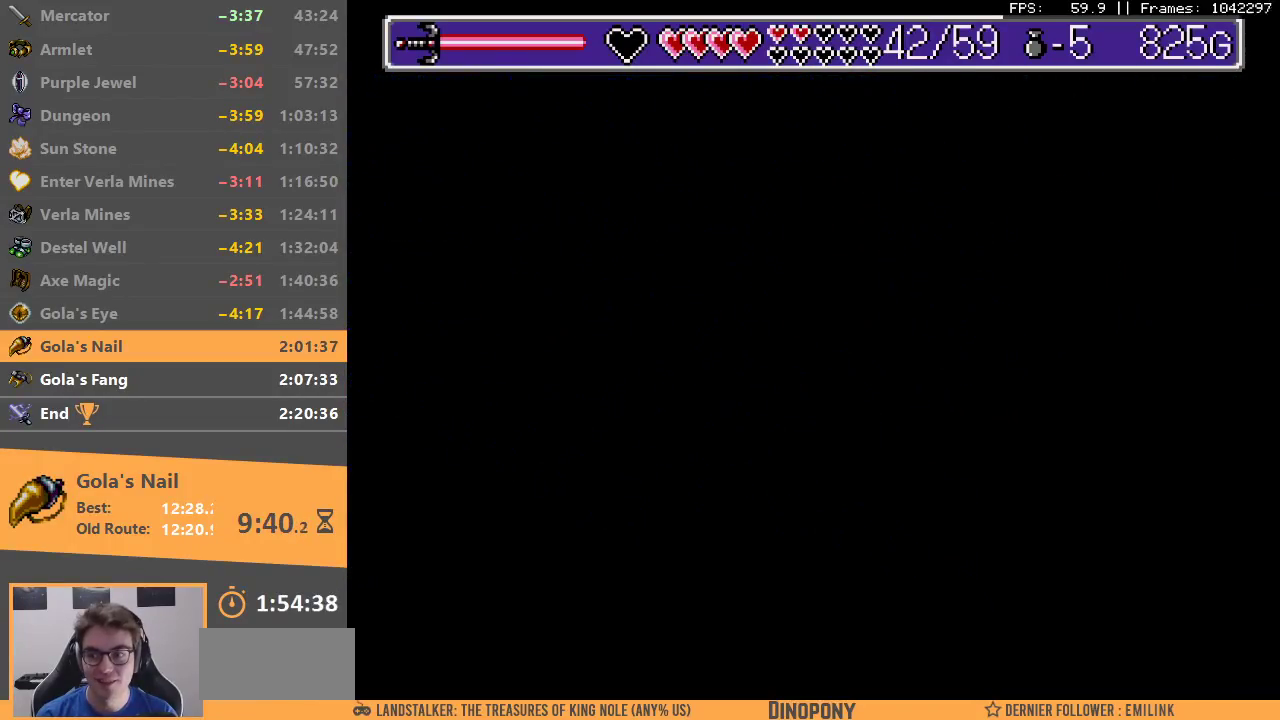
{"buttons": [], "events": [[67, "B", "up"], [133, "B", "down"], [250, "B", "up"]]}
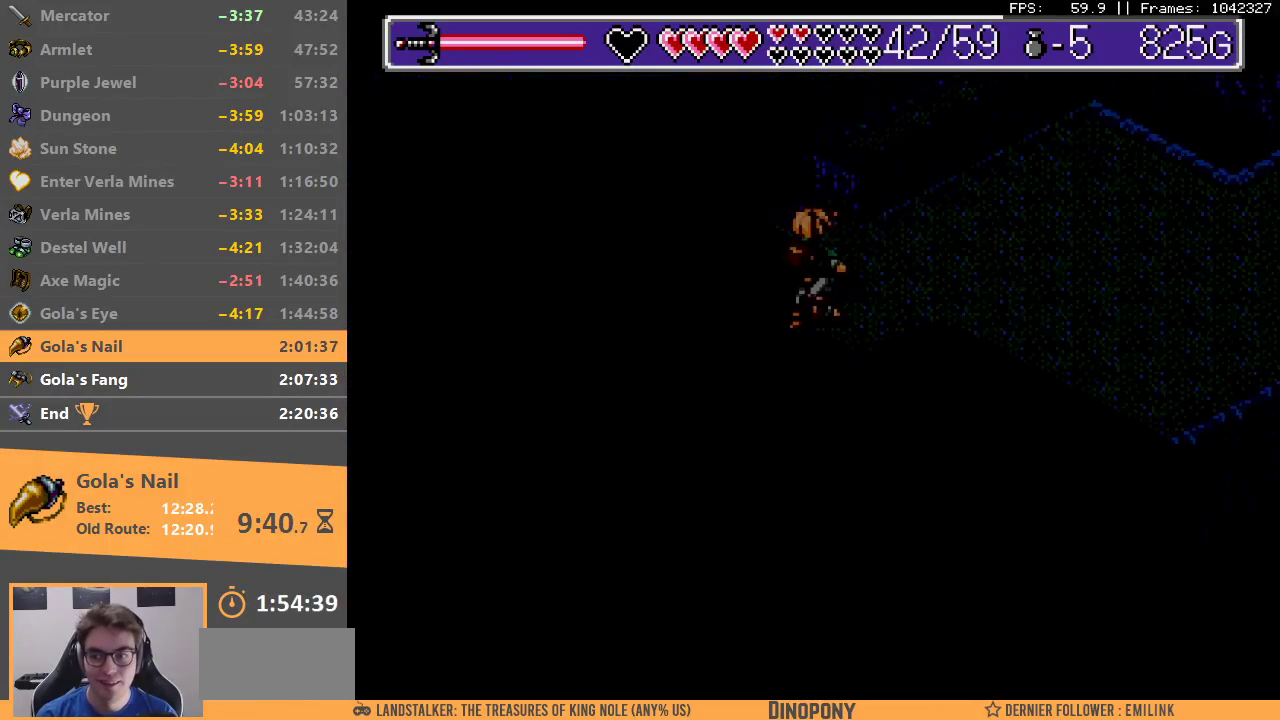
{"buttons": [], "events": []}
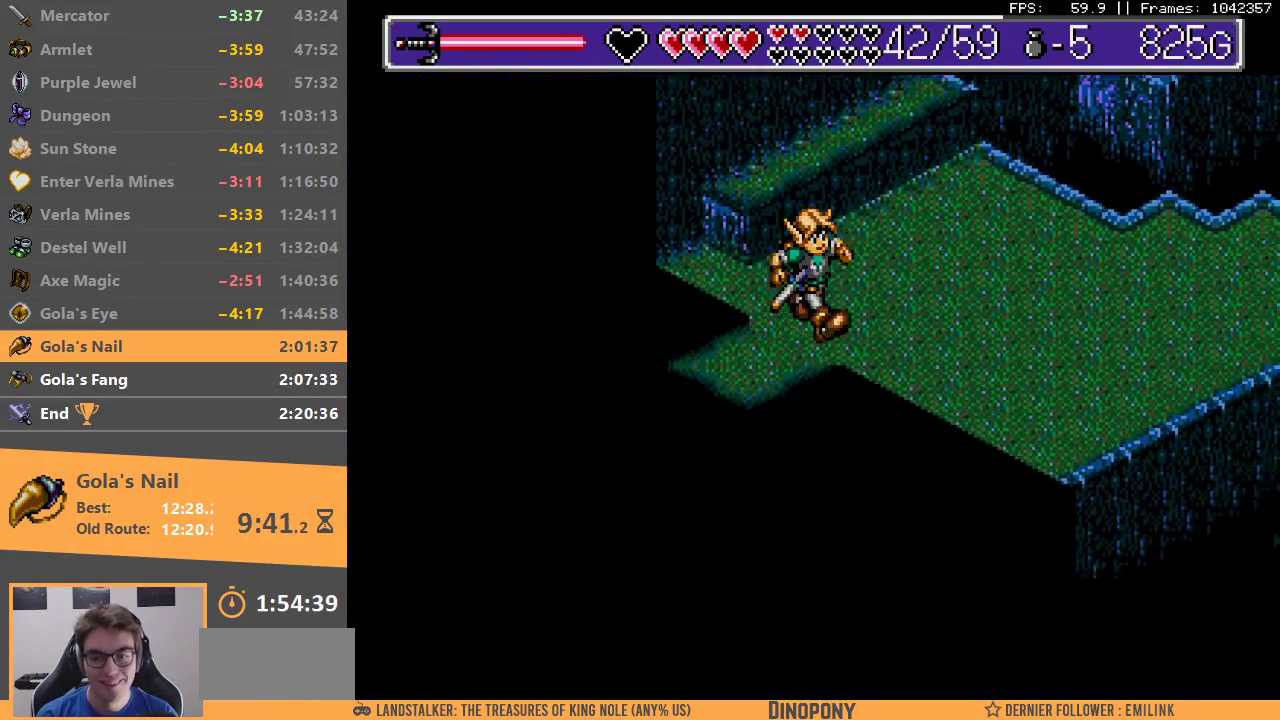
{"buttons": [], "events": []}
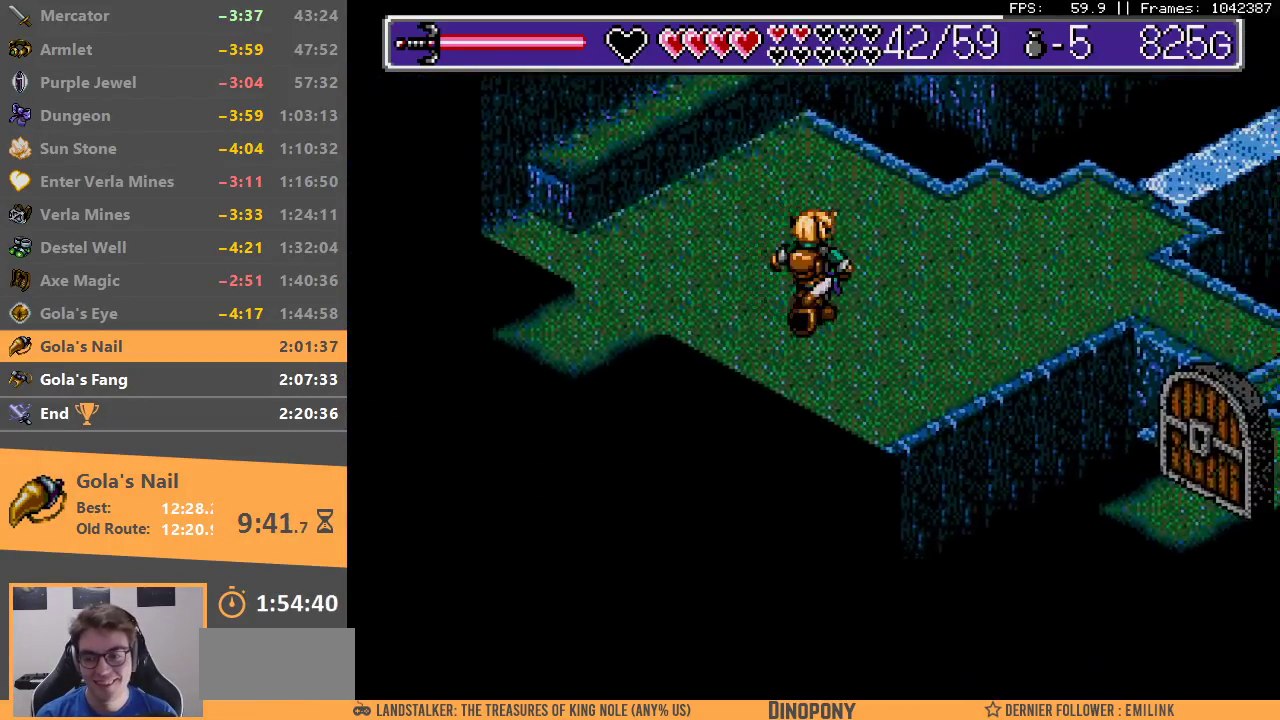
{"buttons": [], "events": []}
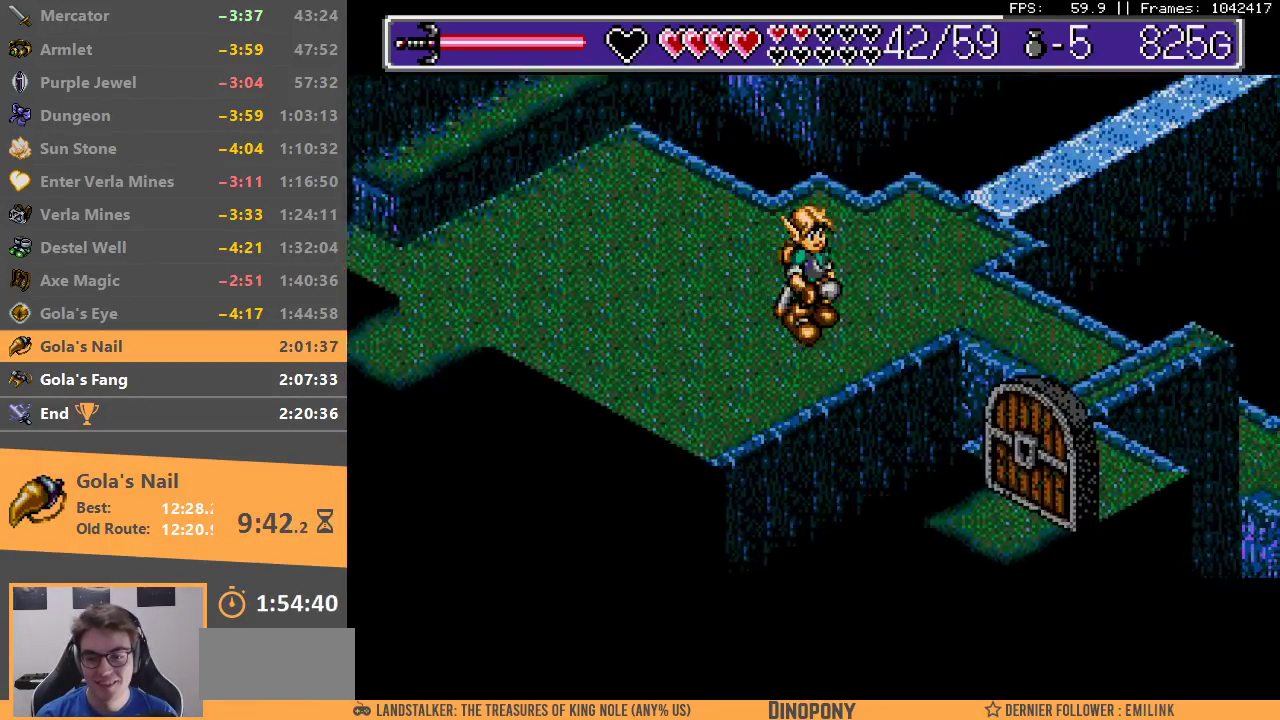
{"buttons": [], "events": []}
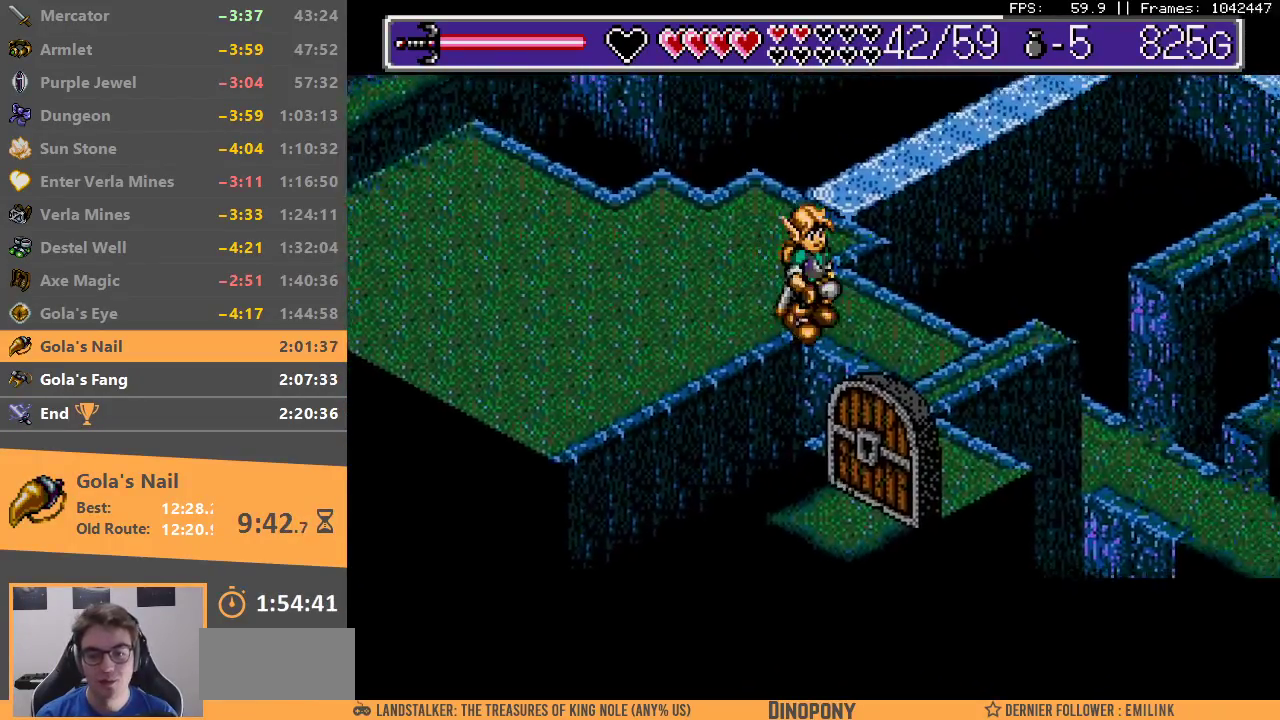
{"buttons": [], "events": []}
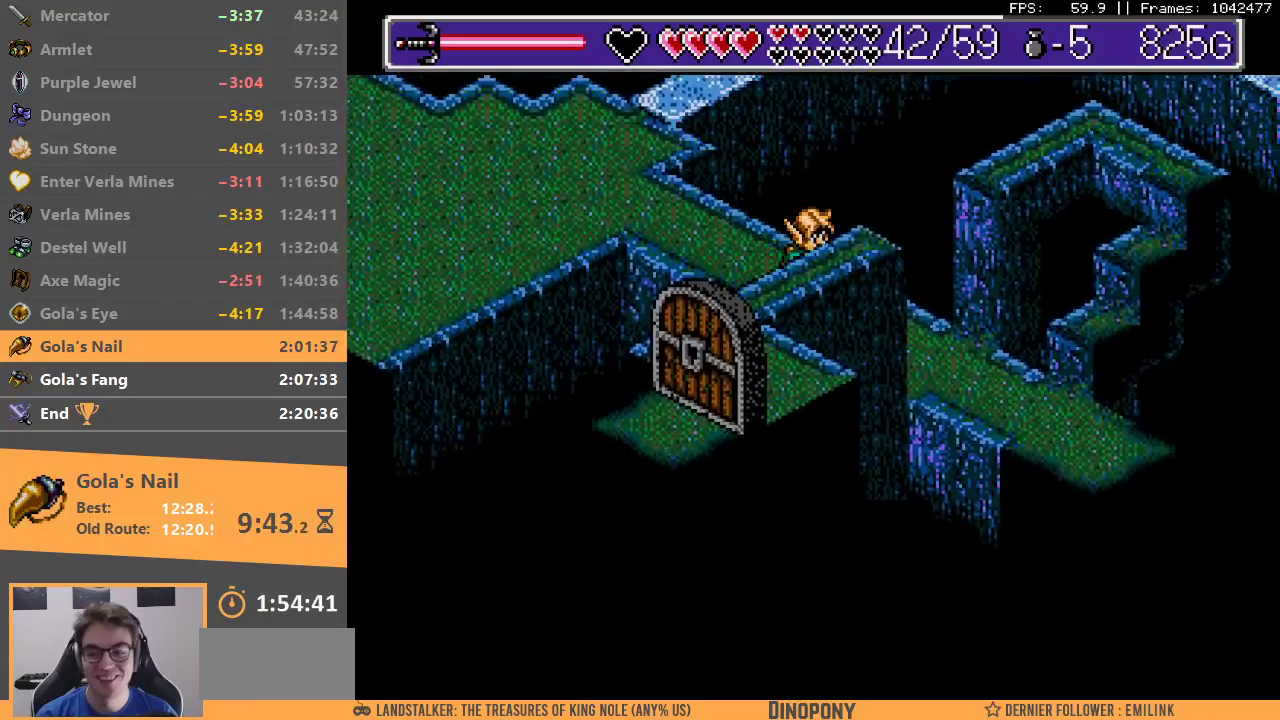
{"buttons": ["B"], "events": [[450, "B", "down"]]}
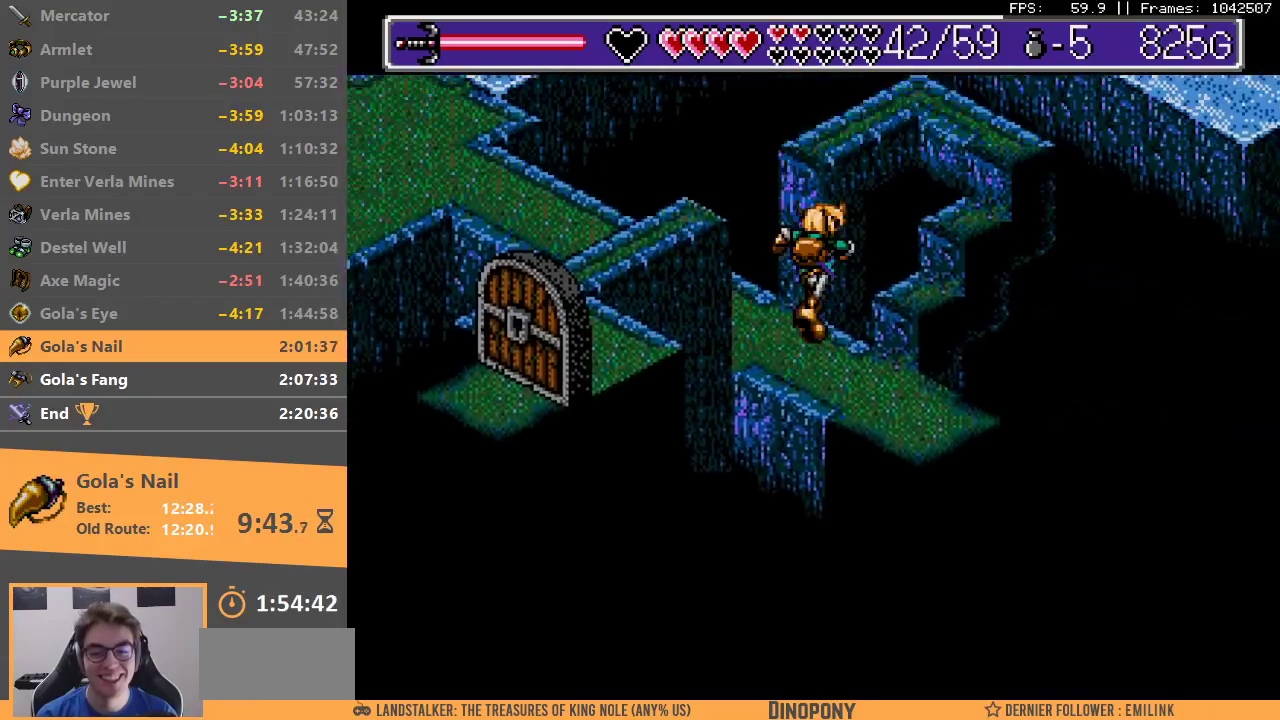
{"buttons": ["B"], "events": [[67, "B", "up"], [117, "B", "down"], [233, "B", "up"], [283, "B", "down"], [367, "B", "up"], [433, "B", "down"]]}
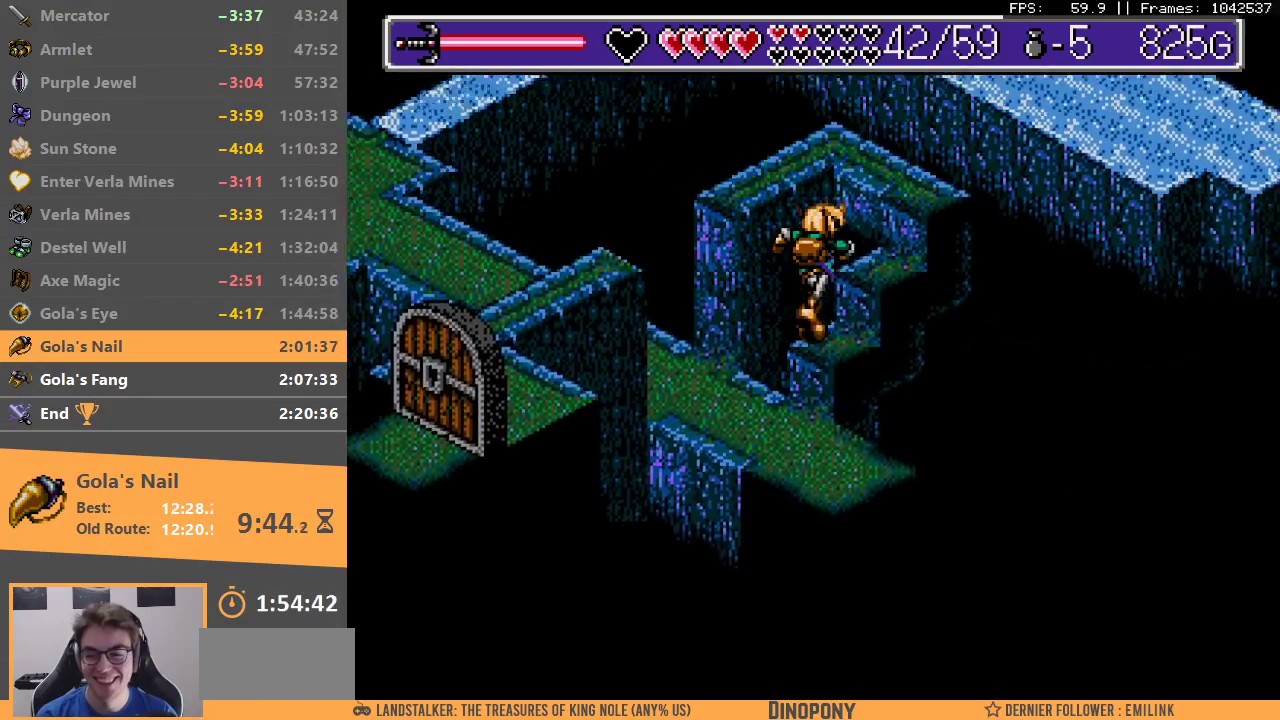
{"buttons": [], "events": [[33, "B", "up"], [100, "B", "down"], [200, "B", "up"], [250, "B", "down"], [367, "B", "up"], [433, "B", "down"], [500, "B", "up"]]}
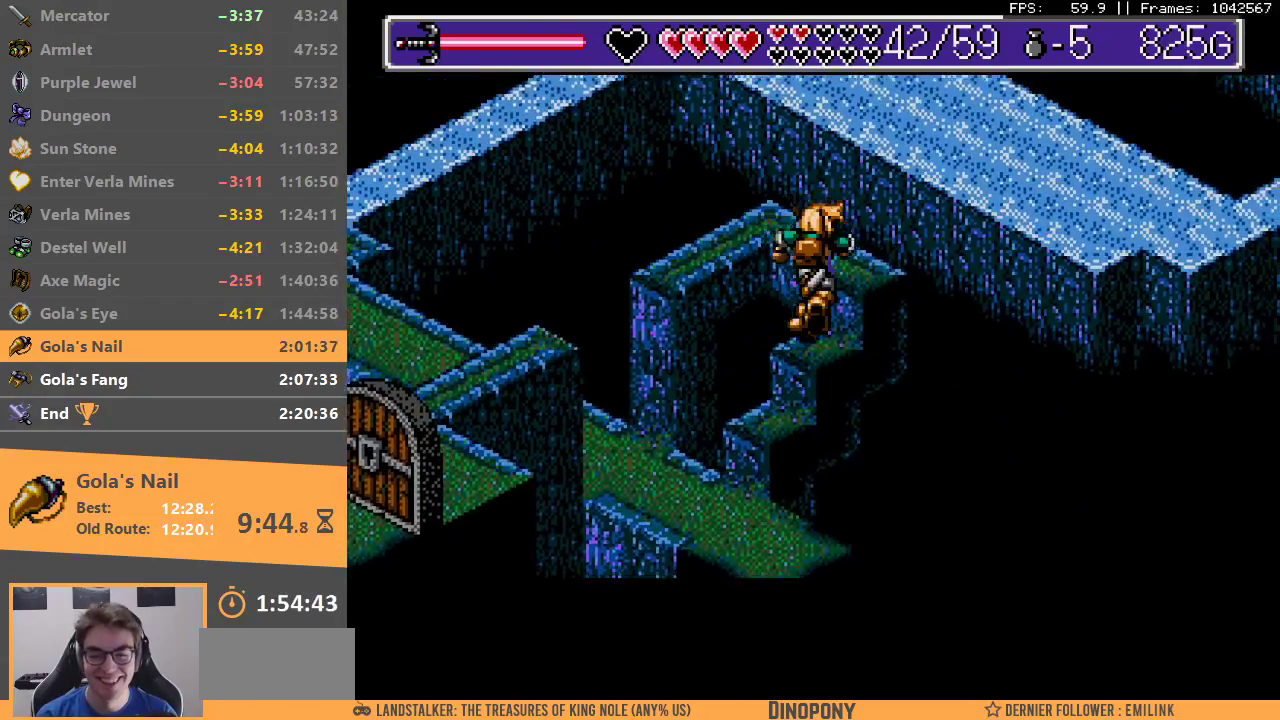
{"buttons": [], "events": [[83, "B", "down"], [183, "B", "up"], [217, "B", "down"], [317, "B", "up"]]}
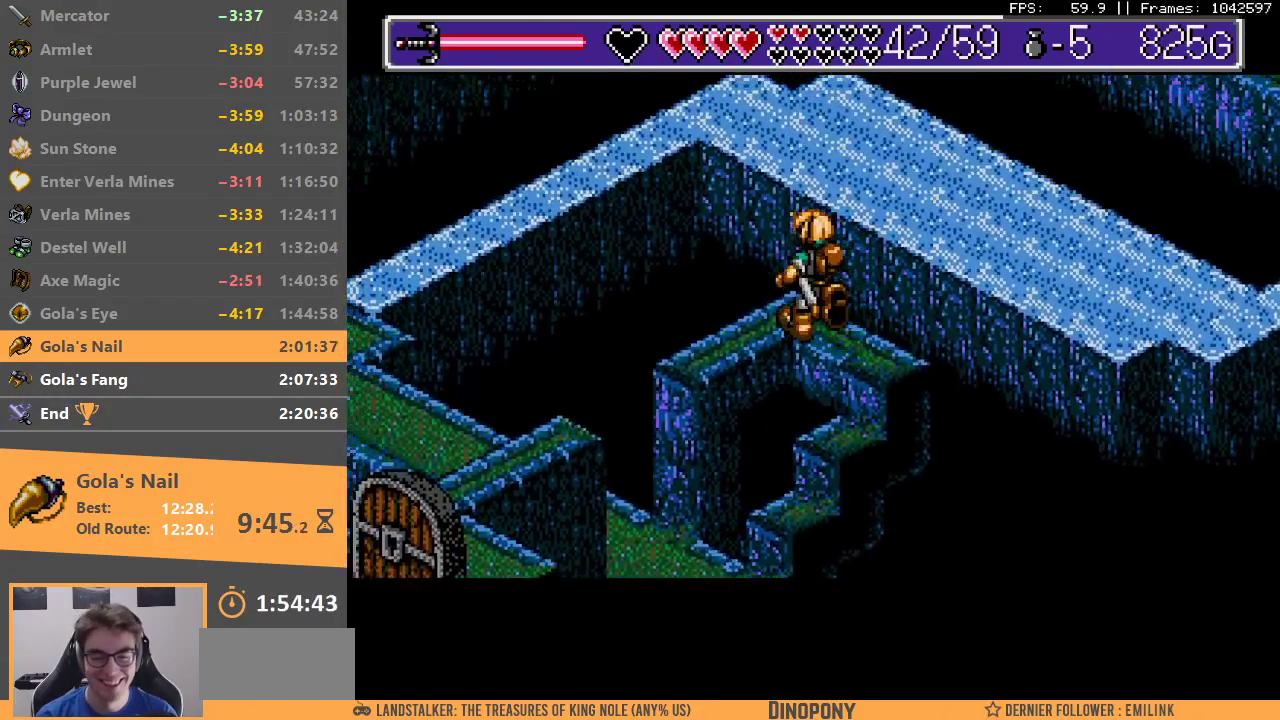
{"buttons": ["B"], "events": [[433, "B", "down"]]}
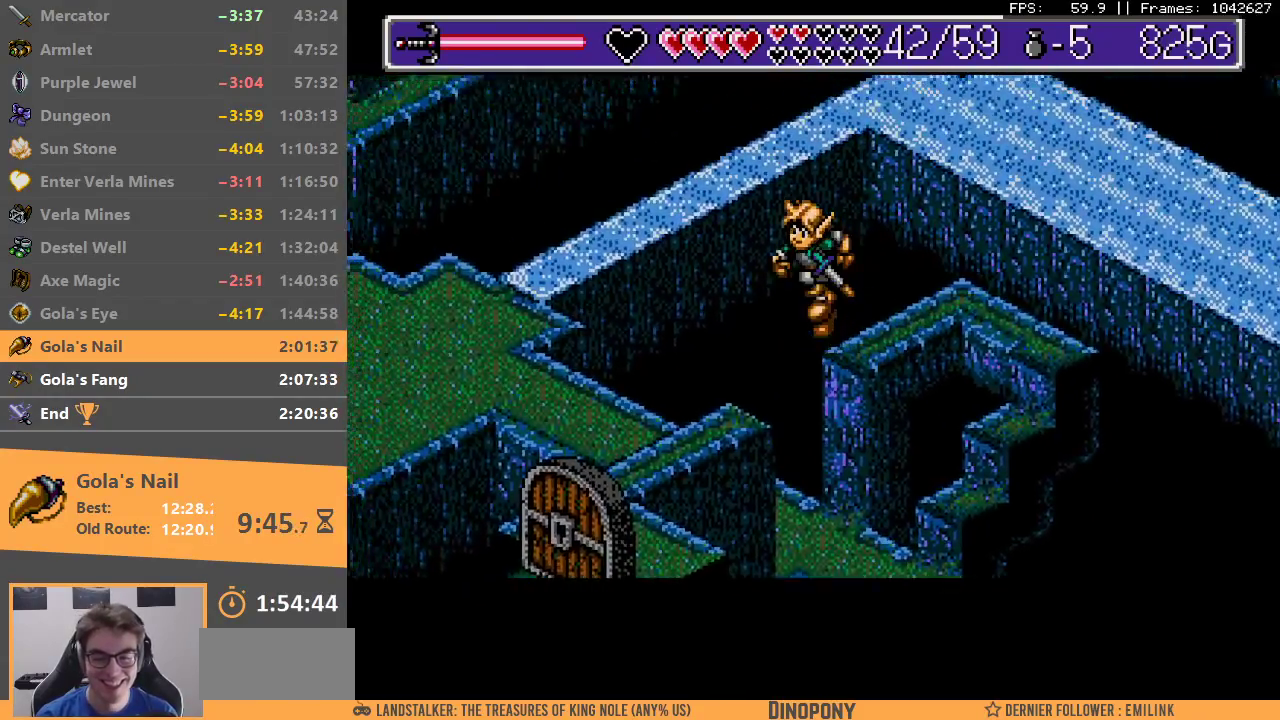
{"buttons": [], "events": [[100, "B", "up"]]}
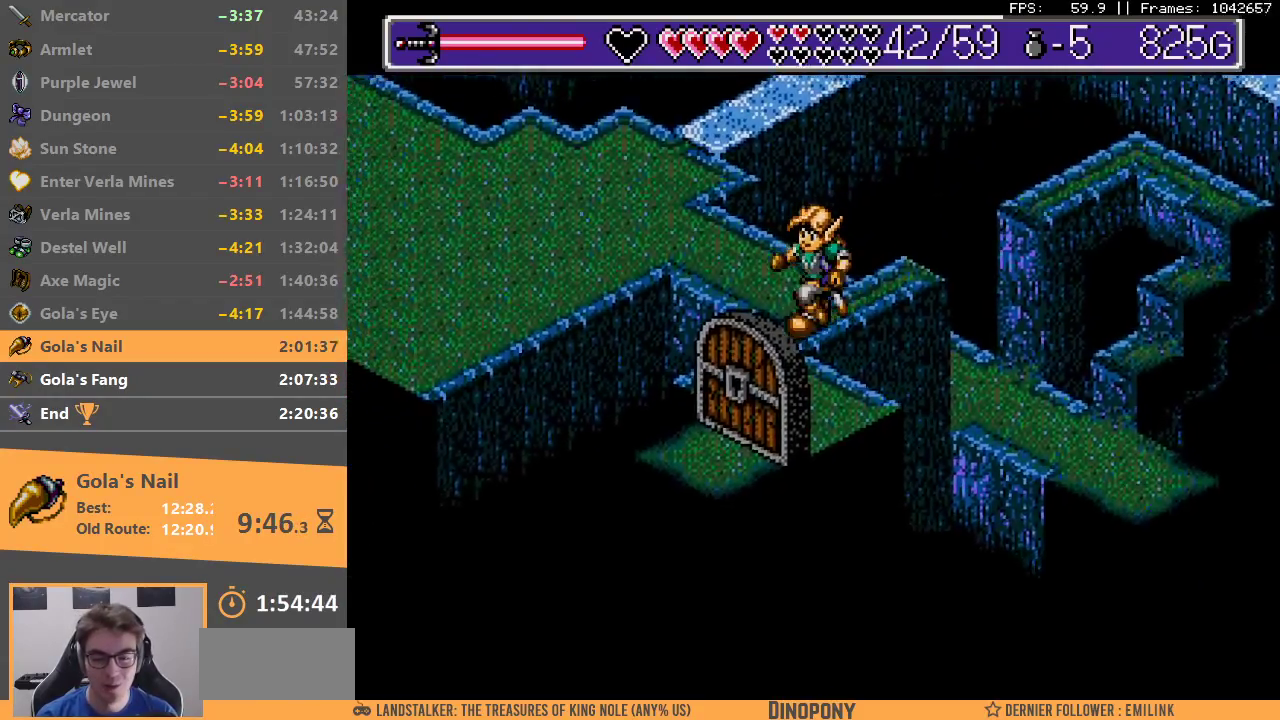
{"buttons": [], "events": []}
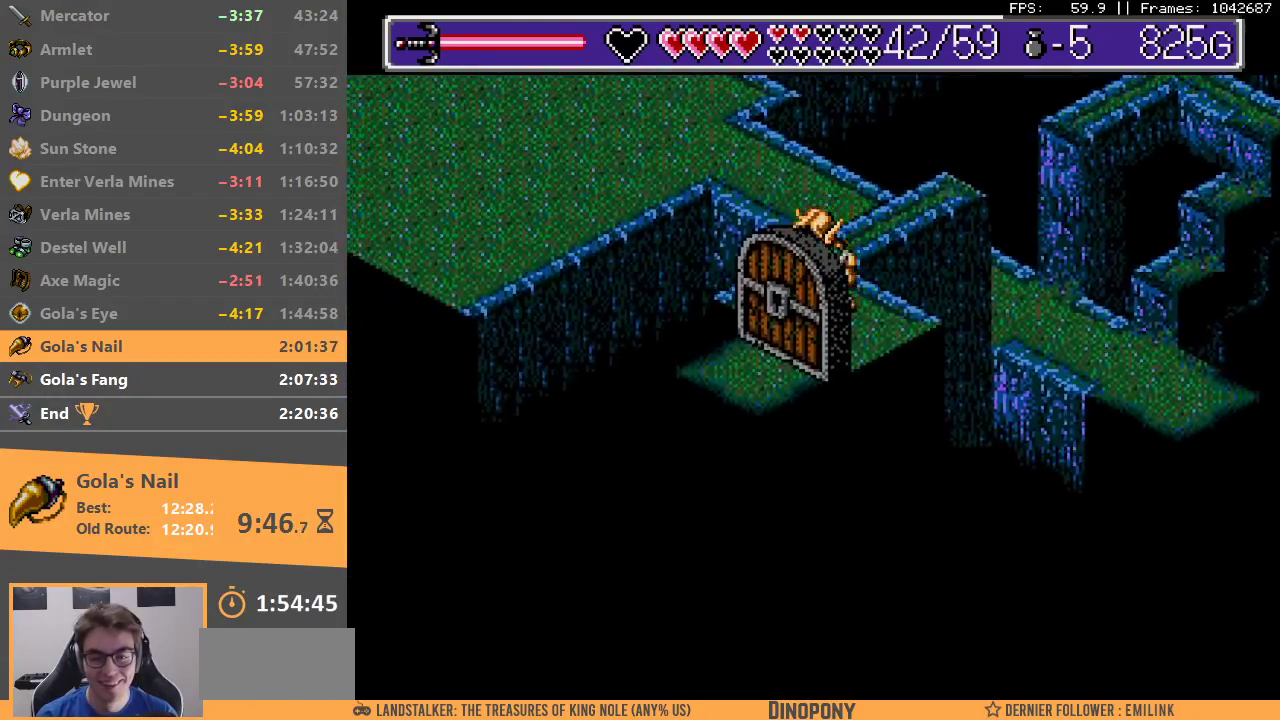
{"buttons": ["A"], "events": [[33, "START", "down"], [100, "START", "up"], [200, "START", "down"], [250, "START", "up"], [350, "A", "down"], [417, "A", "up"], [500, "A", "down"]]}
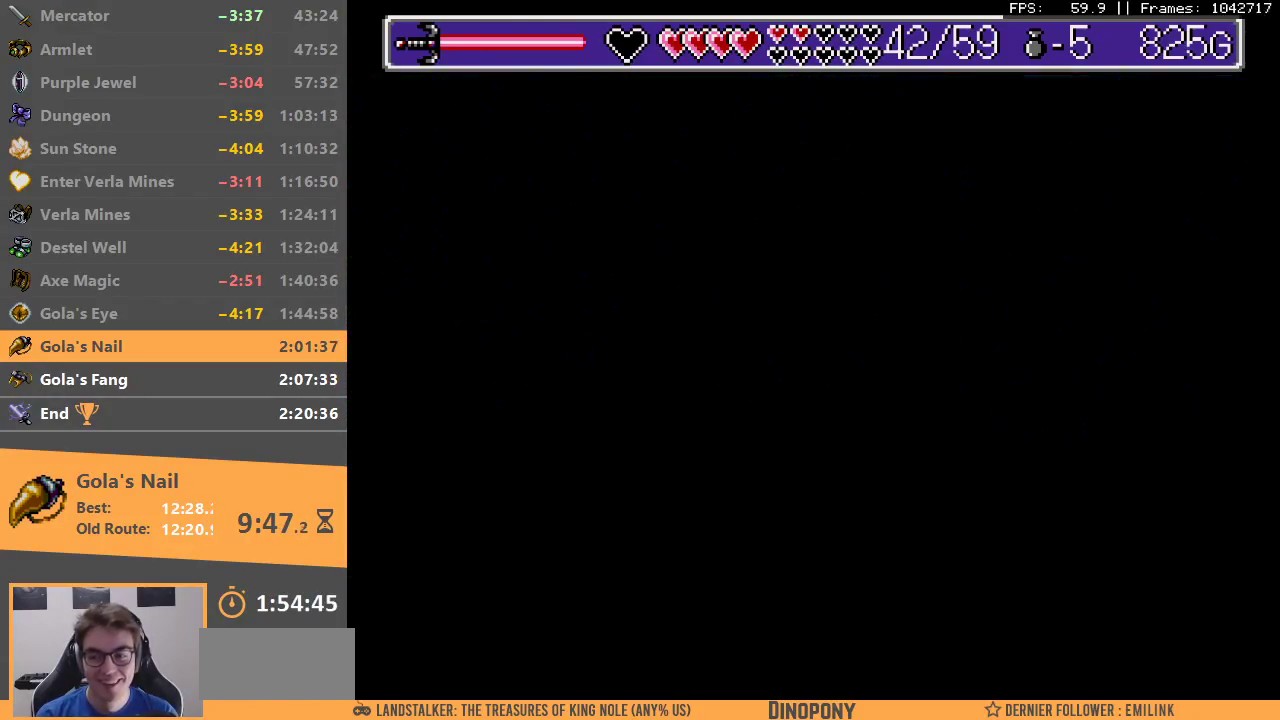
{"buttons": ["A"], "events": [[83, "A", "up"], [150, "A", "down"], [250, "A", "up"], [317, "A", "down"], [417, "A", "up"], [467, "A", "down"]]}
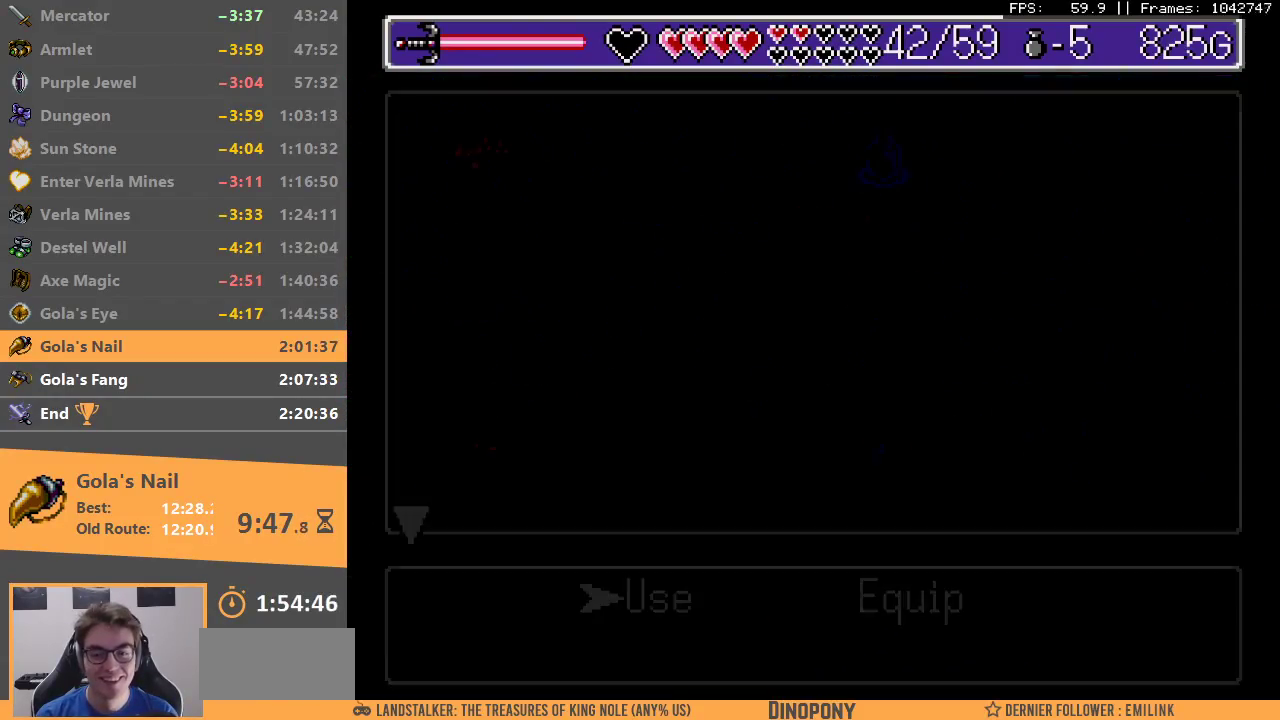
{"buttons": [], "events": [[83, "A", "up"], [150, "A", "down"], [233, "A", "up"], [433, "A", "down"], [483, "A", "up"]]}
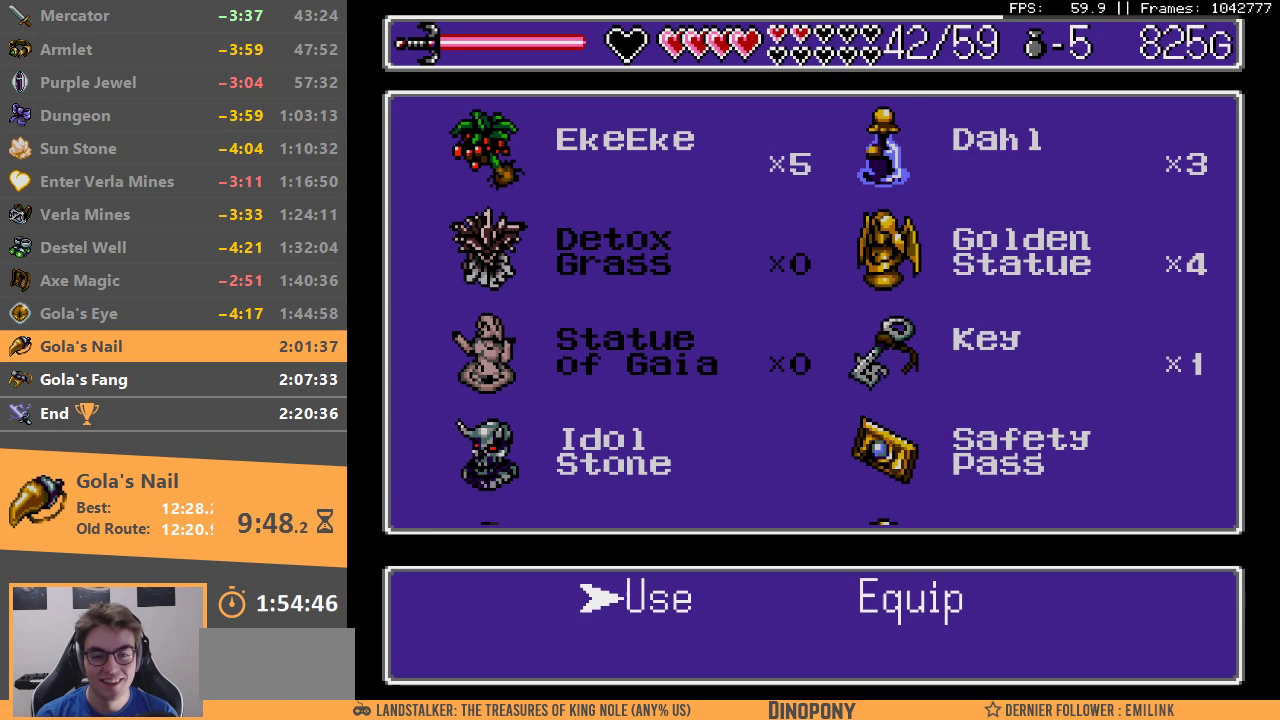
{"buttons": [], "events": []}
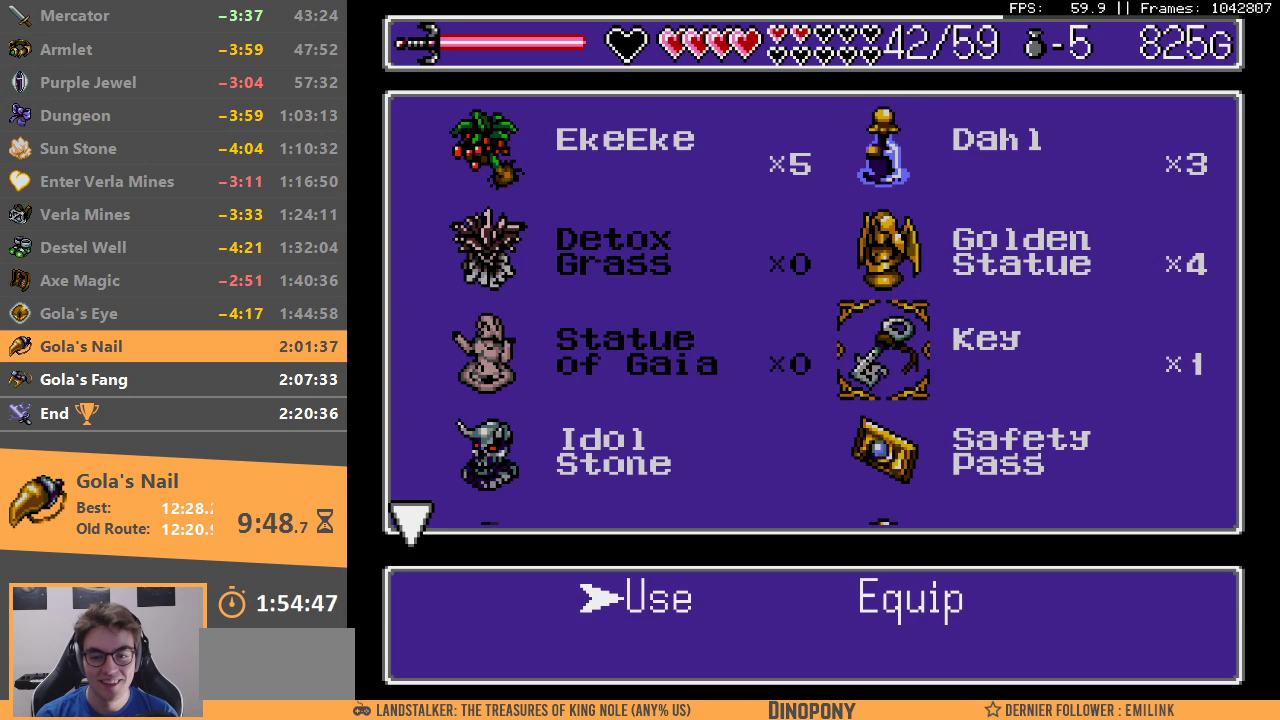
{"buttons": [], "events": [[83, "A", "down"], [133, "A", "up"], [250, "A", "down"], [333, "A", "up"], [400, "A", "down"], [467, "A", "up"]]}
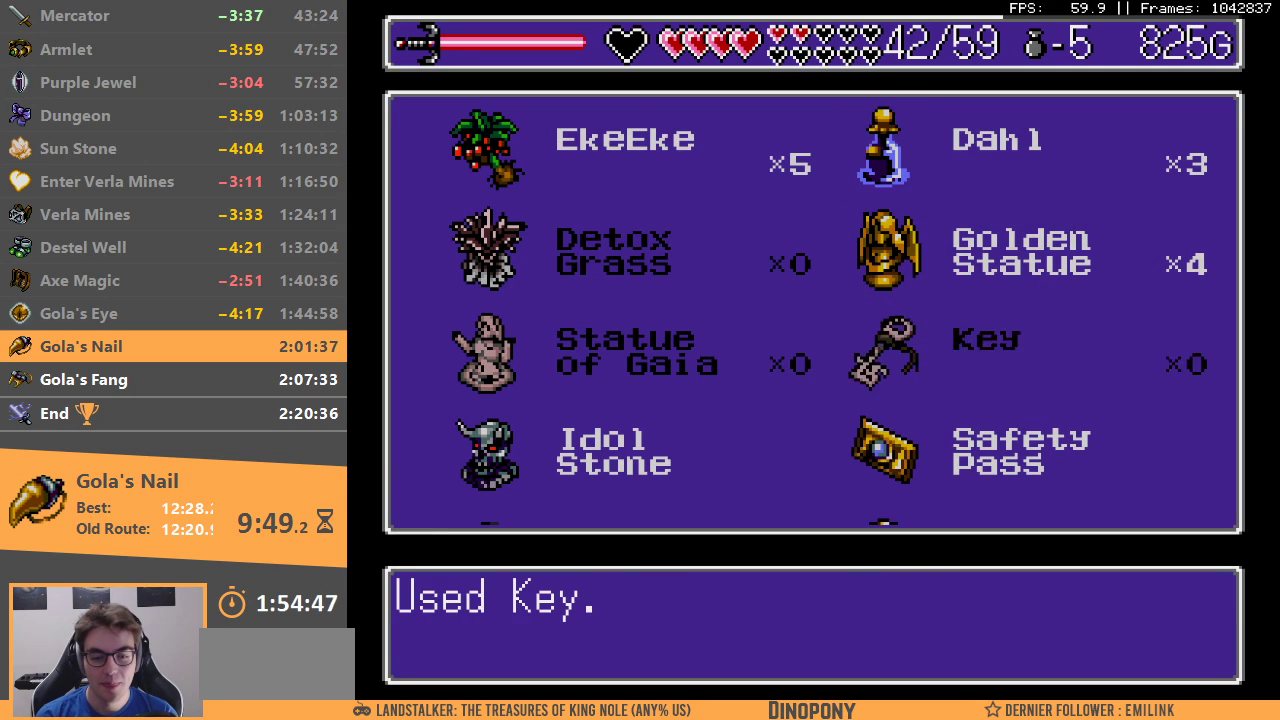
{"buttons": ["A", "B"], "events": [[50, "A", "down"], [150, "A", "up"], [183, "A", "down"], [300, "A", "up"], [350, "B", "down"], [450, "B", "up"], [500, "A", "down"], [500, "B", "down"]]}
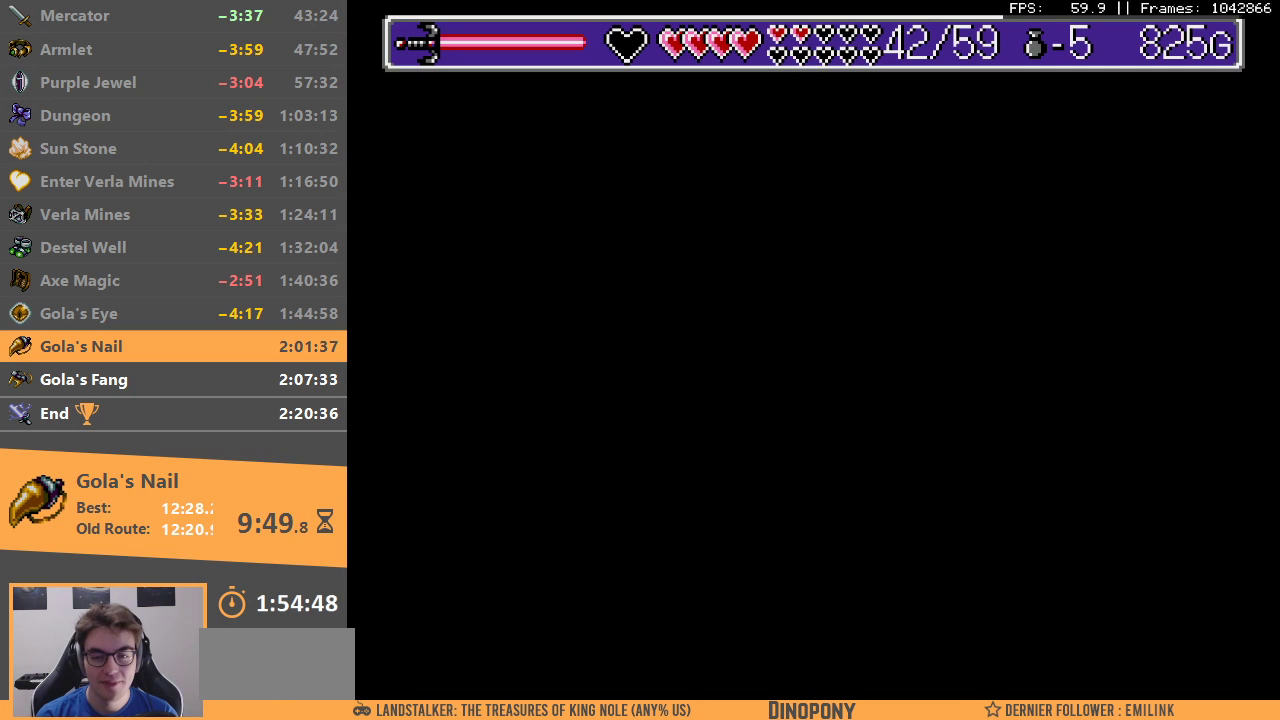
{"buttons": ["A", "B"], "events": [[83, "A", "up"], [100, "B", "up"], [150, "A", "down"], [150, "B", "down"], [233, "A", "up"], [233, "B", "up"], [300, "B", "down"], [317, "A", "down"], [367, "A", "up"], [383, "B", "up"], [450, "B", "down"], [483, "A", "down"]]}
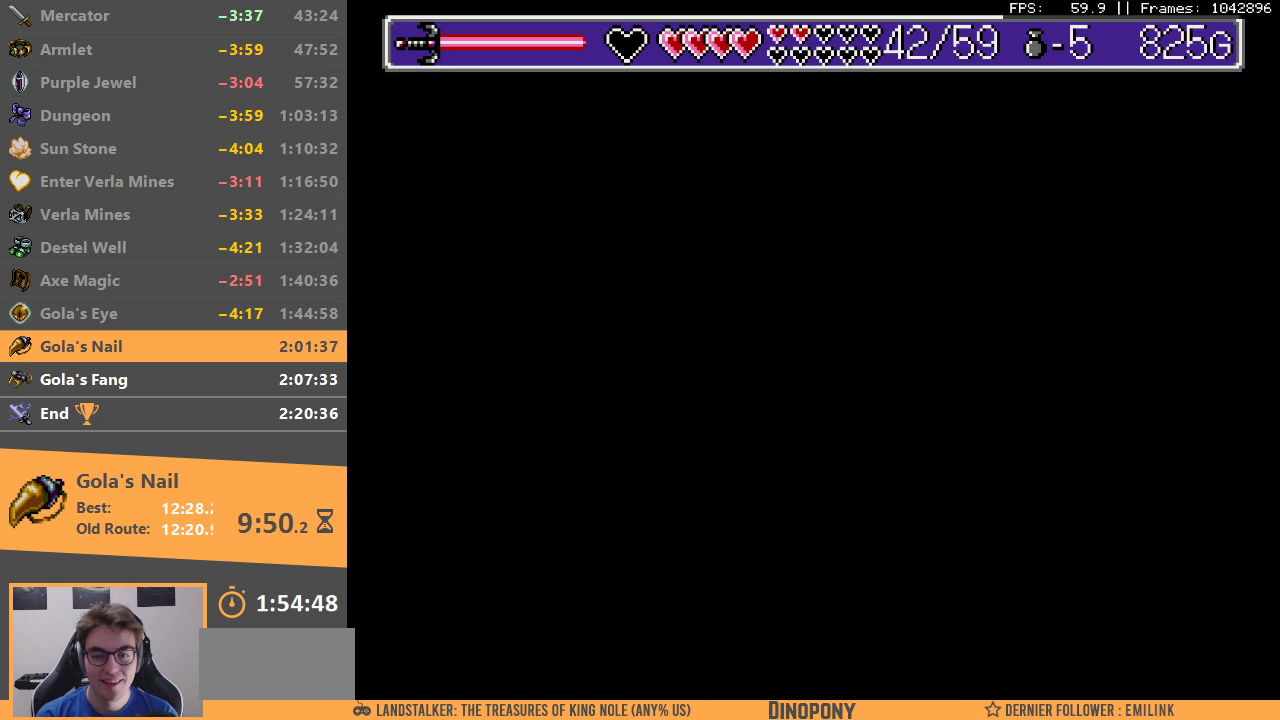
{"buttons": [], "events": [[33, "A", "up"], [33, "B", "up"], [100, "A", "down"], [100, "B", "down"], [183, "A", "up"], [200, "B", "up"], [300, "B", "down"], [333, "B", "up"]]}
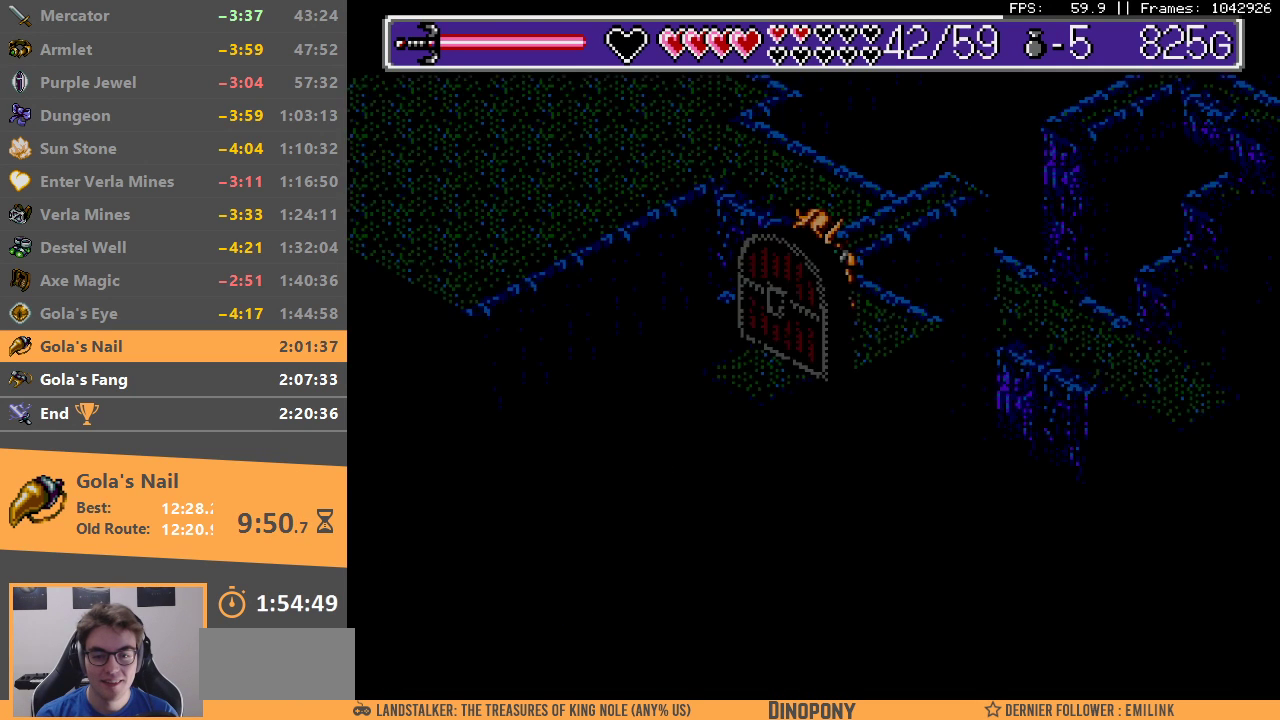
{"buttons": ["B"], "events": [[17, "B", "down"], [100, "B", "up"], [167, "B", "down"], [267, "B", "up"], [333, "B", "down"], [433, "B", "up"], [483, "B", "down"]]}